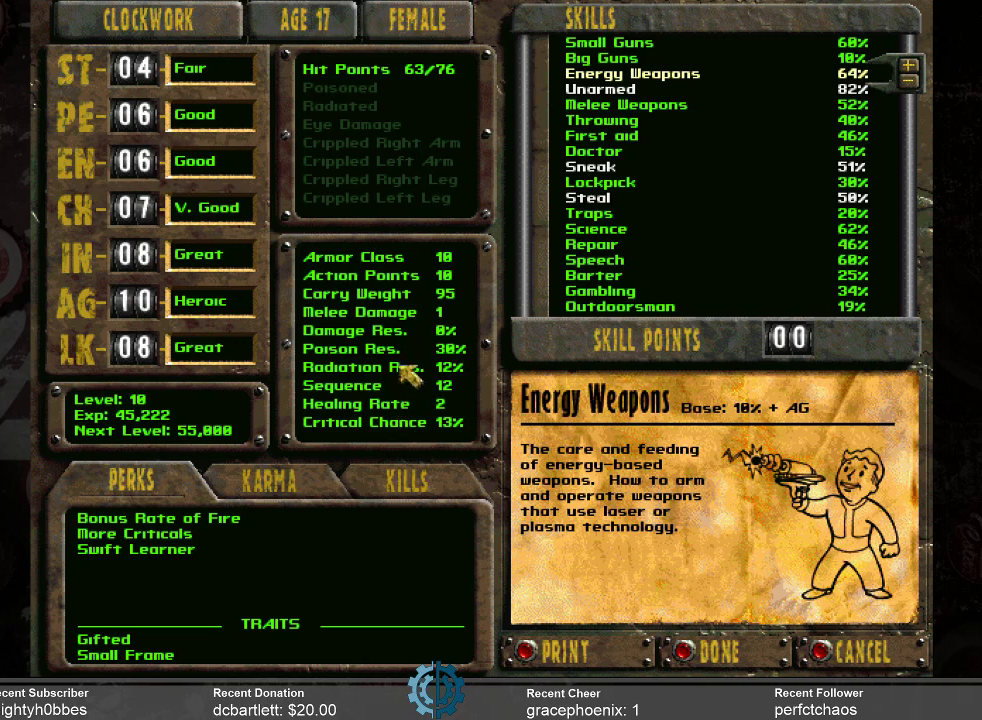
Gameplay with keyboard and mouse; each line is a JSON object with the keys and mouse buttons held at the frame after it. "events" lists presses ("down") and releases ("up") of ".", "/", "0", "1", "2", "3", "4", "5", "6", "7", "8", "9", "a", "alt_l", "alt_r", "b", "backslash", "backspace", "c", "caps_lock", "comma", "ctrl_l", "ctrl_r", "d", "e", "equals", "f", "g", "h", "i", "j", "k", "l", "lbracket", "m", "minus", "n", "o", "p", "q", "quote", "r", "rbracket", "return", "s", "semicolon", "shift_l", "shift_r", "space", "super_l", "super_r", "t", "tab", "tilde", "u", "v", "w", "x", "y", "z", "mouse_left" and "mouse_right" between this image and that frame as [ms after this image, input, new state], when the widget could be followed in between. "mouse_left", "mouse_right" = the "left", "right" buttons of the "mouse" list. No other keys are recorded. Not read: mouse_move.
{"keys": [], "mouse": [], "events": []}
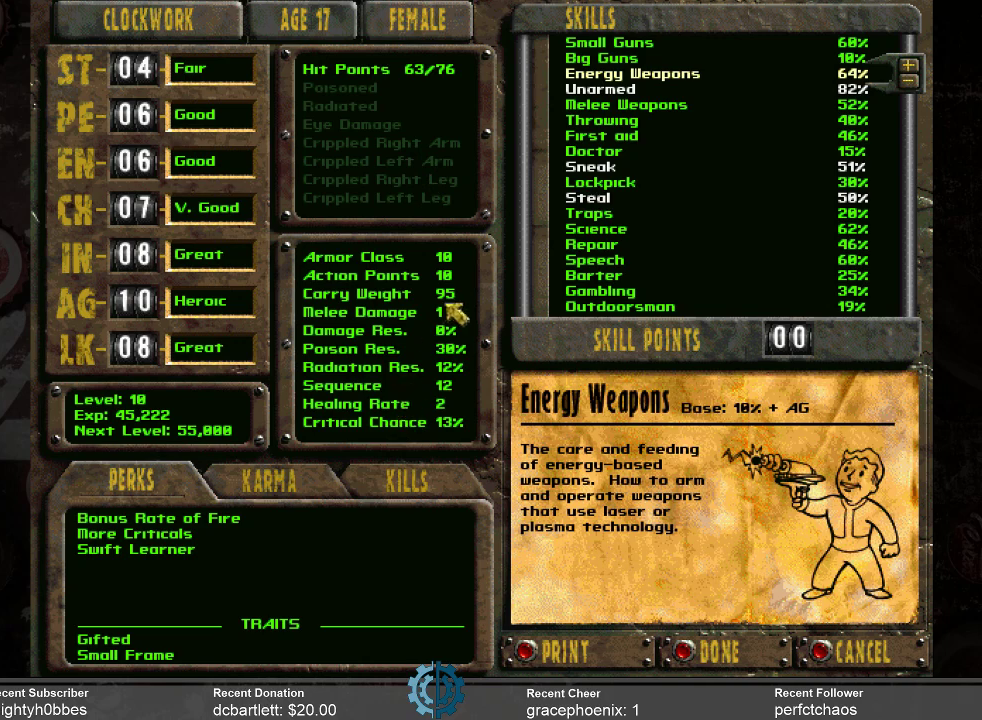
{"keys": [], "mouse": [], "events": []}
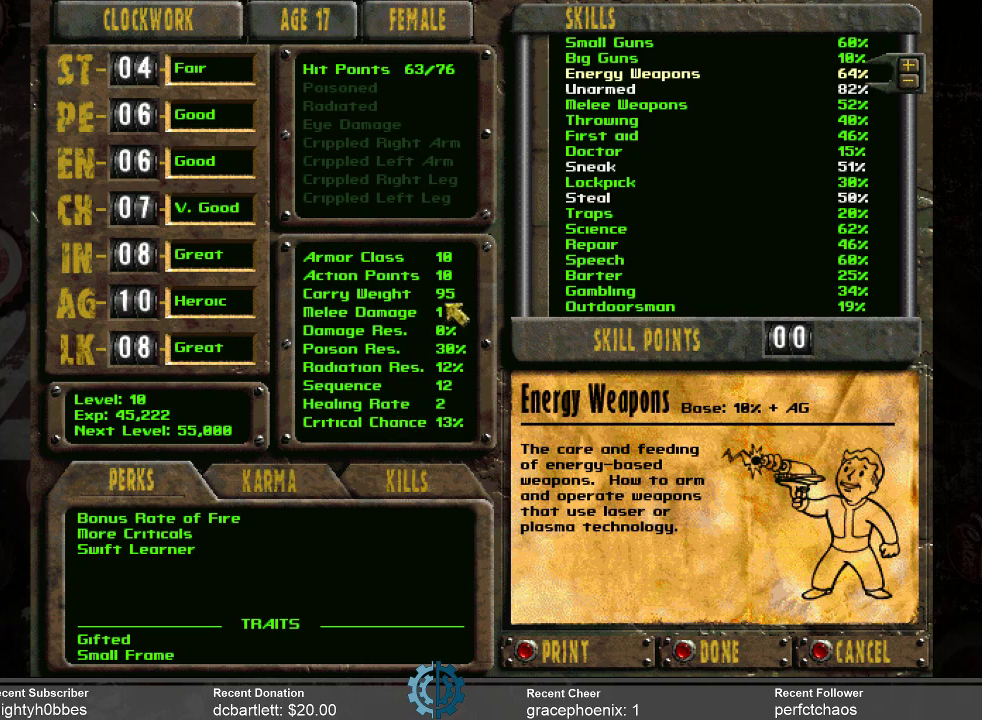
{"keys": [], "mouse": [], "events": []}
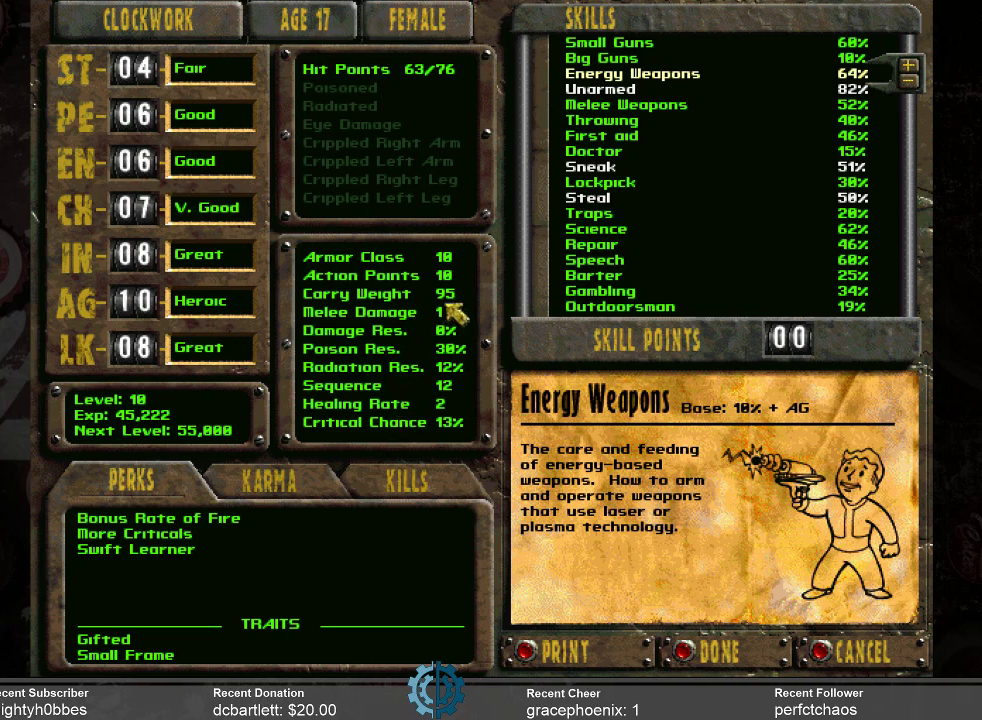
{"keys": [], "mouse": [], "events": []}
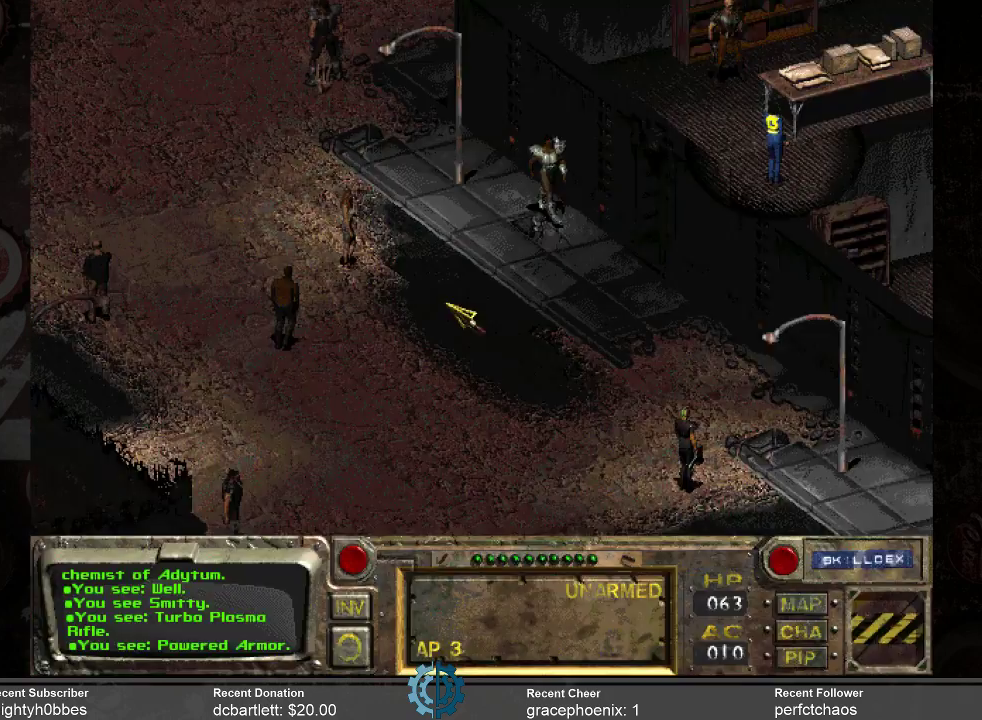
{"keys": [], "mouse": [], "events": []}
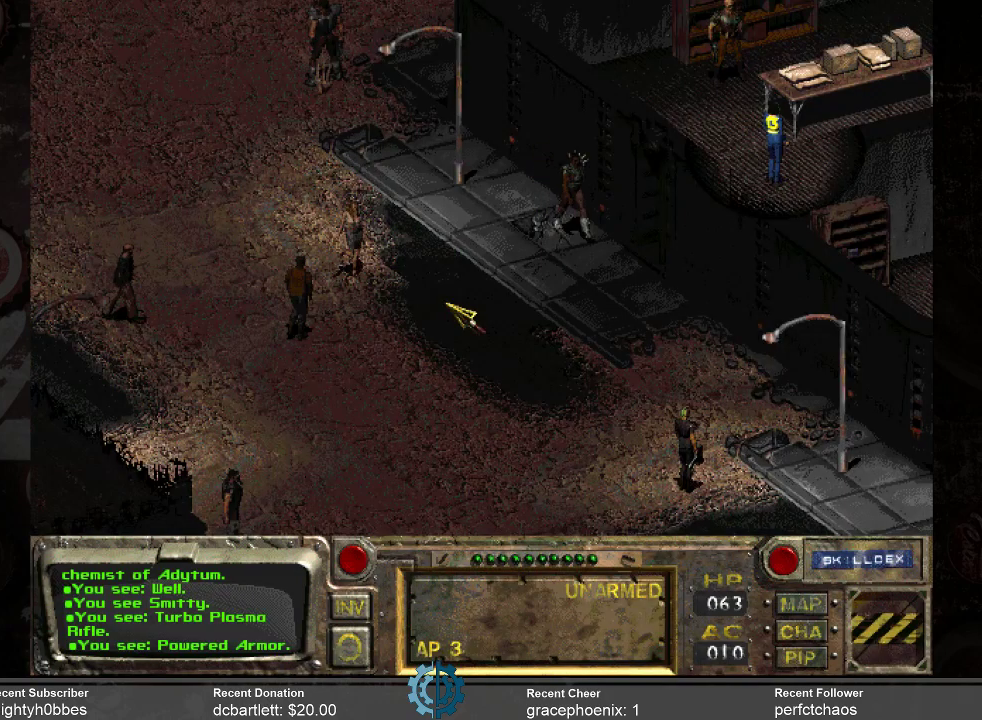
{"keys": [], "mouse": [], "events": [[300, "i", "down"], [366, "i", "up"]]}
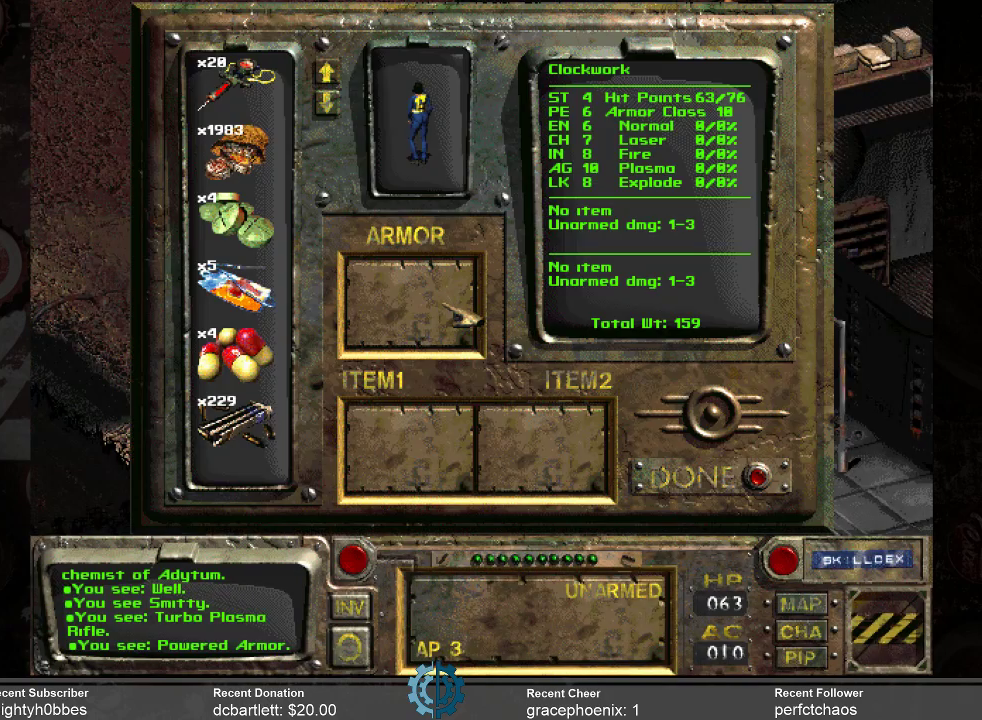
{"keys": [], "mouse": [], "events": []}
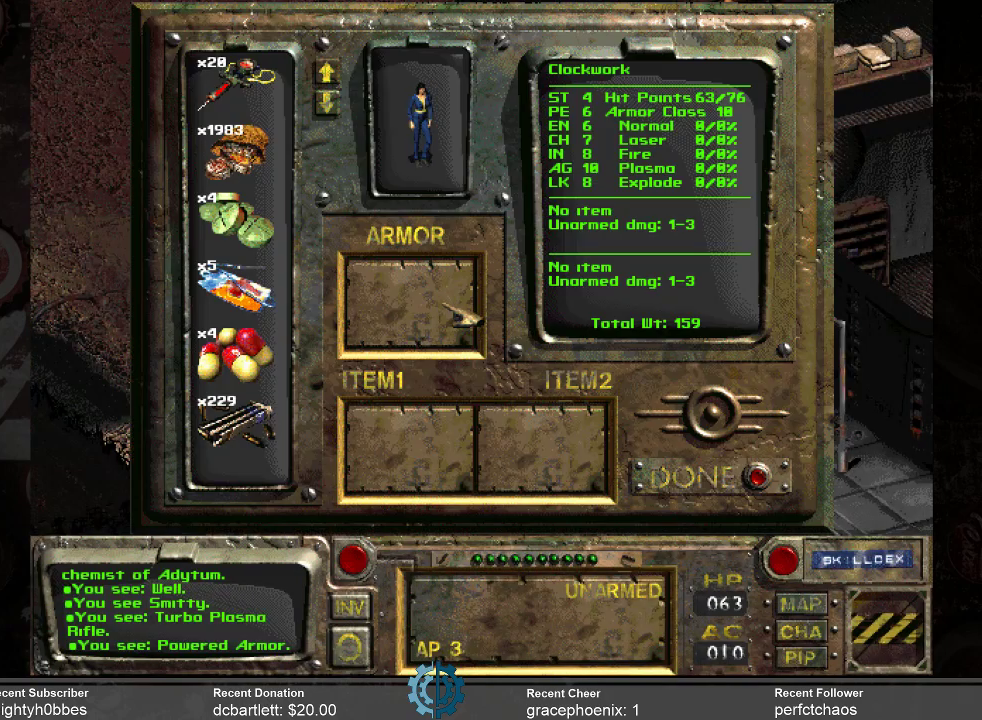
{"keys": [], "mouse": [], "events": []}
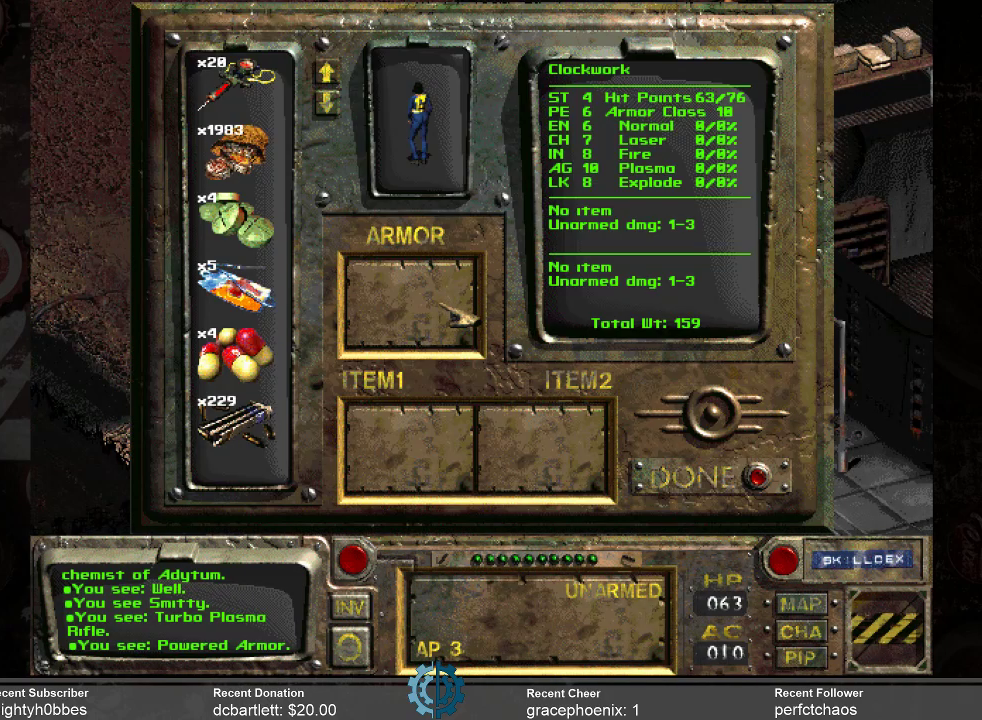
{"keys": [], "mouse": [], "events": []}
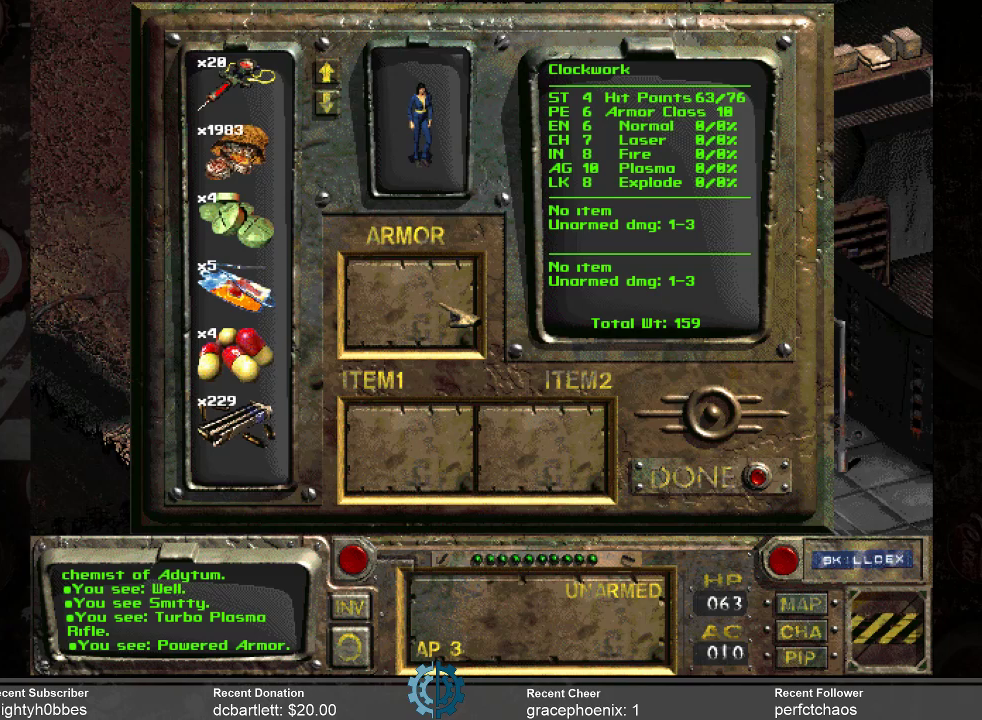
{"keys": [], "mouse": [], "events": []}
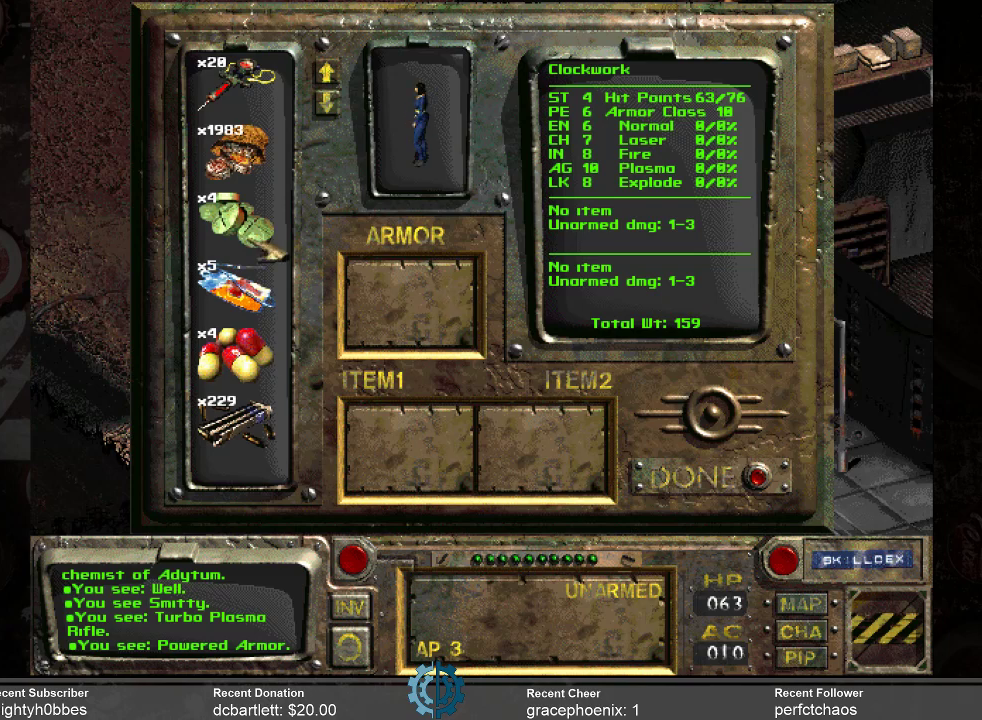
{"keys": [], "mouse": [], "events": []}
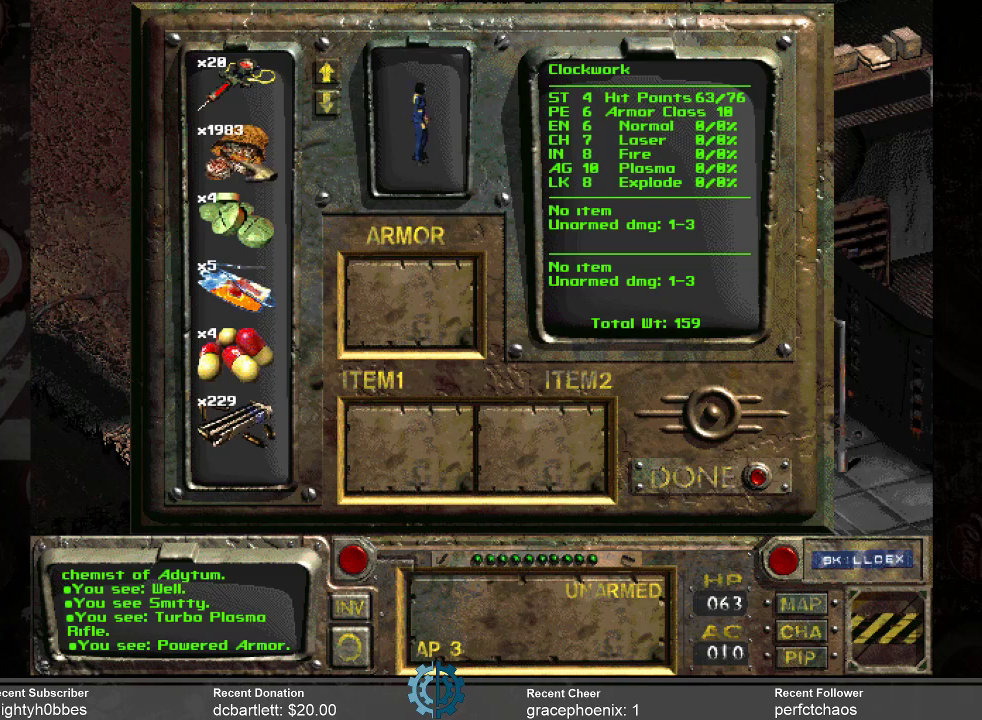
{"keys": [], "mouse": [], "events": []}
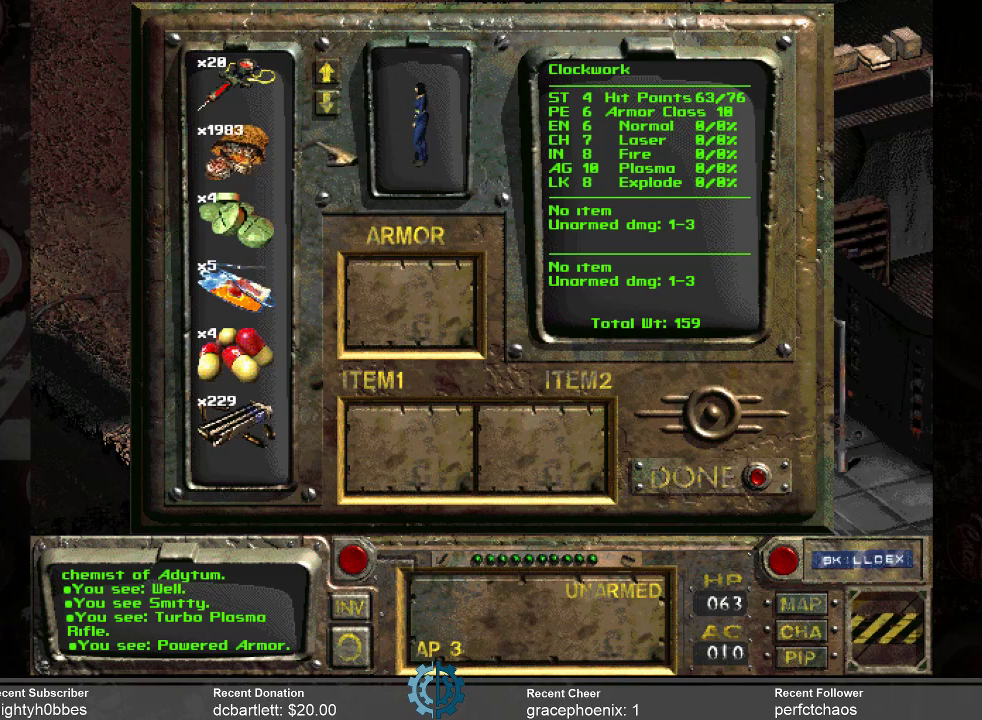
{"keys": [], "mouse": [], "events": []}
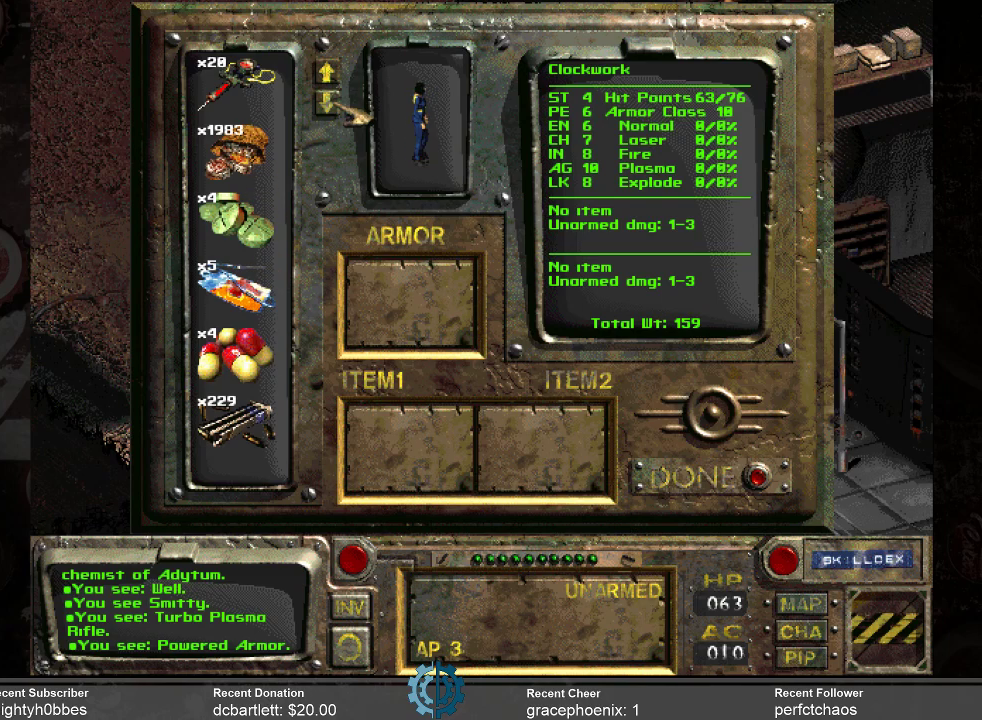
{"keys": [], "mouse": [], "events": [[300, "mouse_left", "down"], [400, "mouse_left", "up"]]}
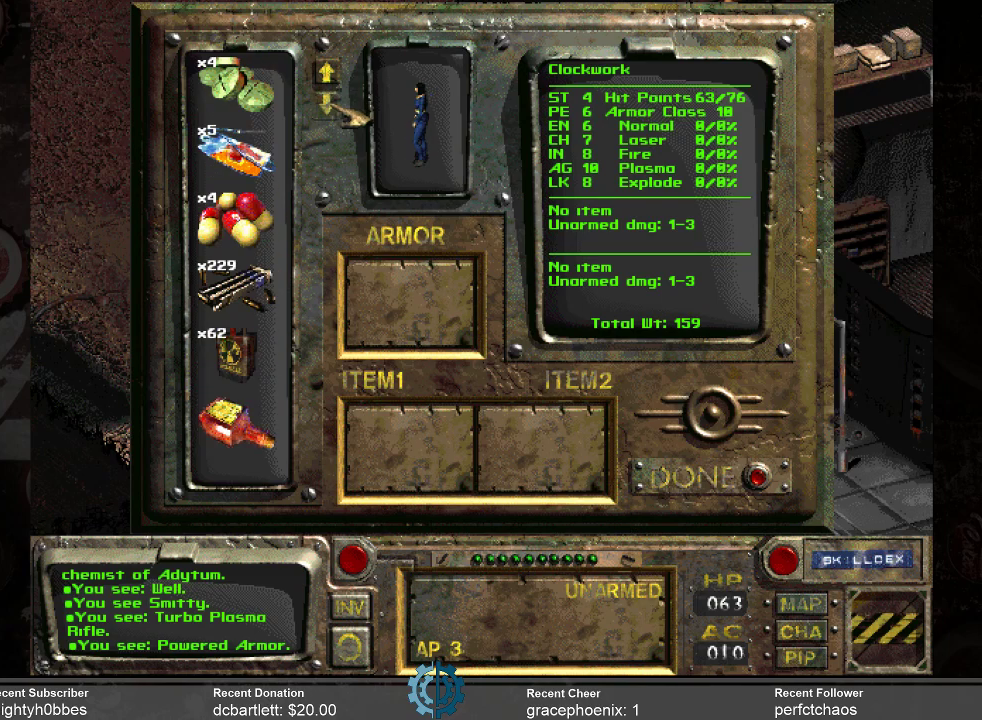
{"keys": [], "mouse": [], "events": [[33, "mouse_left", "down"], [133, "mouse_left", "up"], [366, "mouse_left", "down"], [466, "mouse_left", "up"]]}
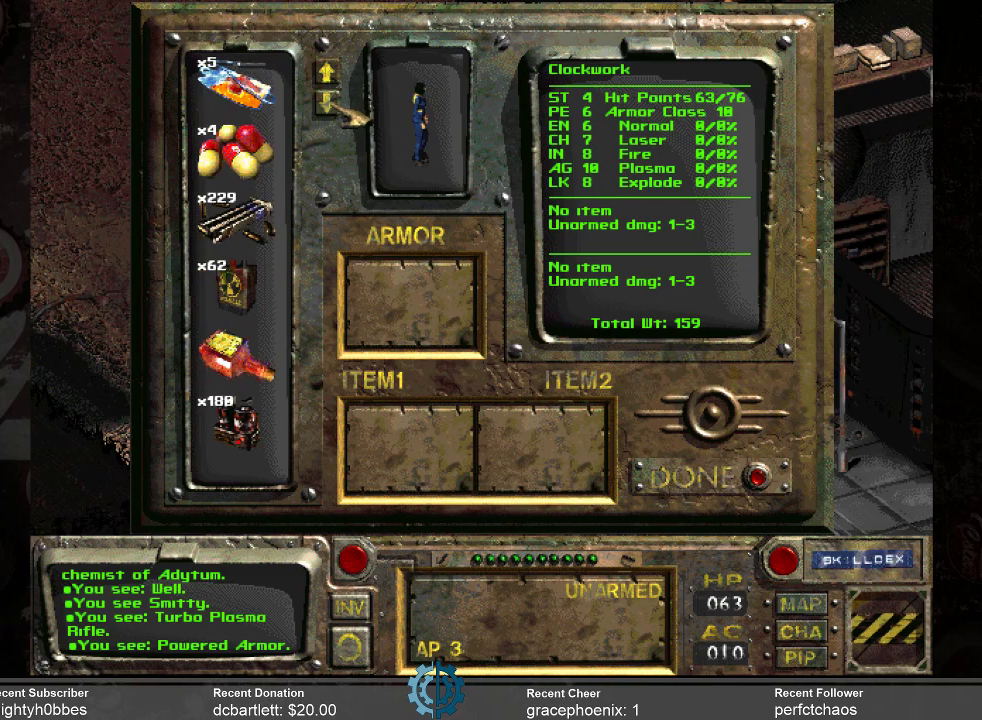
{"keys": [], "mouse": [], "events": [[33, "mouse_left", "down"], [133, "mouse_left", "up"], [300, "mouse_left", "down"], [433, "mouse_left", "up"]]}
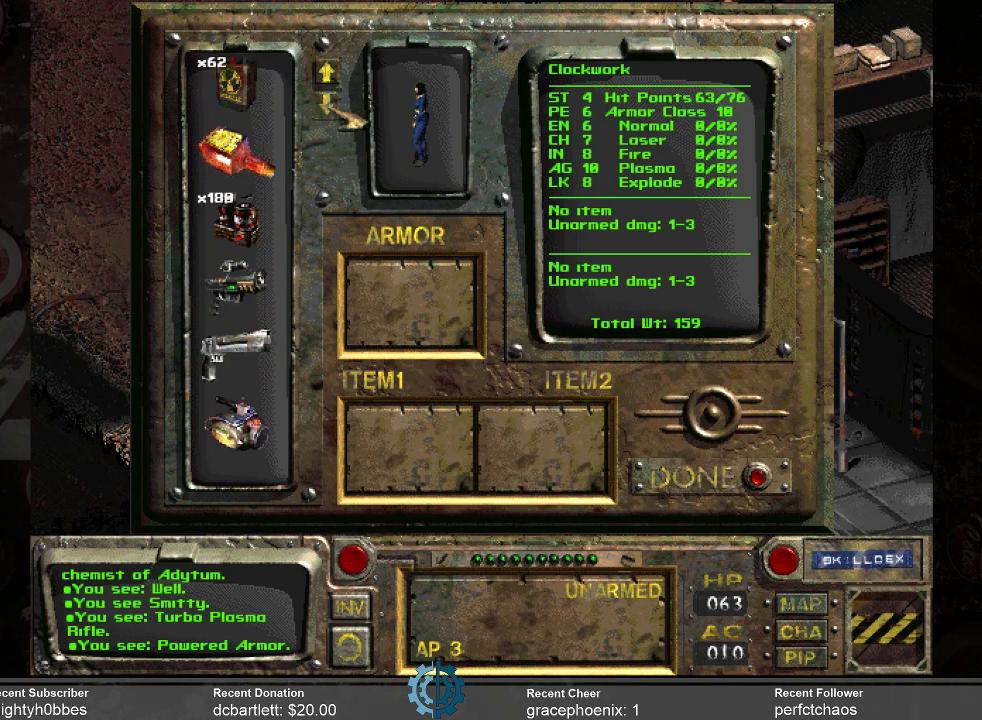
{"keys": [], "mouse": ["left"], "events": [[33, "mouse_left", "down"], [100, "mouse_left", "up"], [200, "mouse_left", "down"], [333, "mouse_left", "up"], [433, "mouse_left", "down"]]}
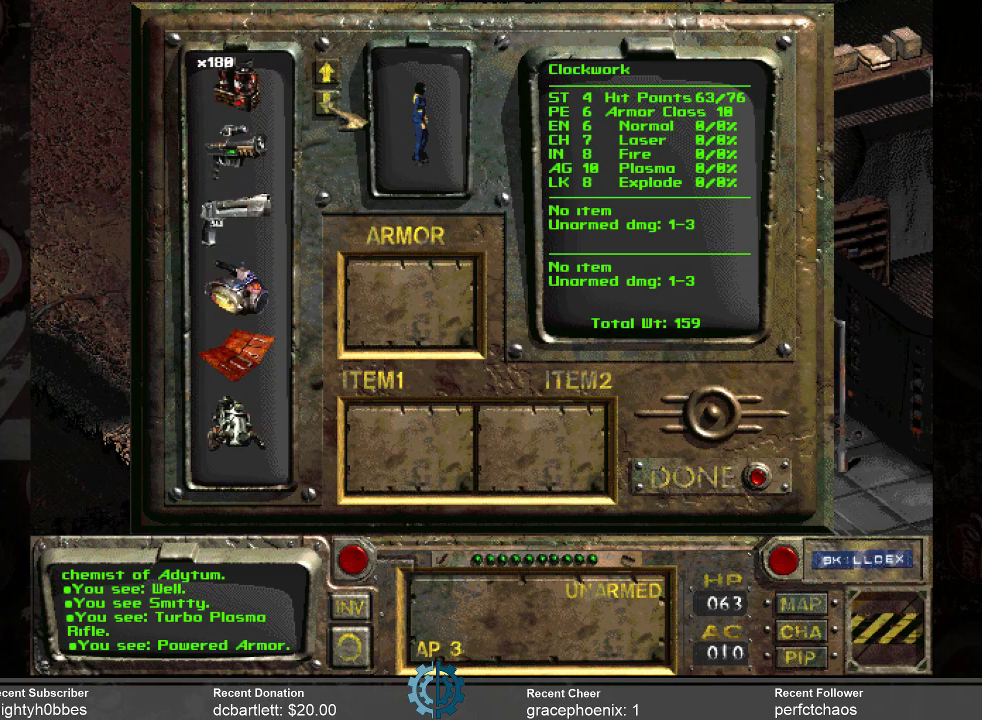
{"keys": [], "mouse": [], "events": [[33, "mouse_left", "up"], [133, "mouse_left", "down"], [233, "mouse_left", "up"], [300, "mouse_left", "down"], [400, "mouse_left", "up"]]}
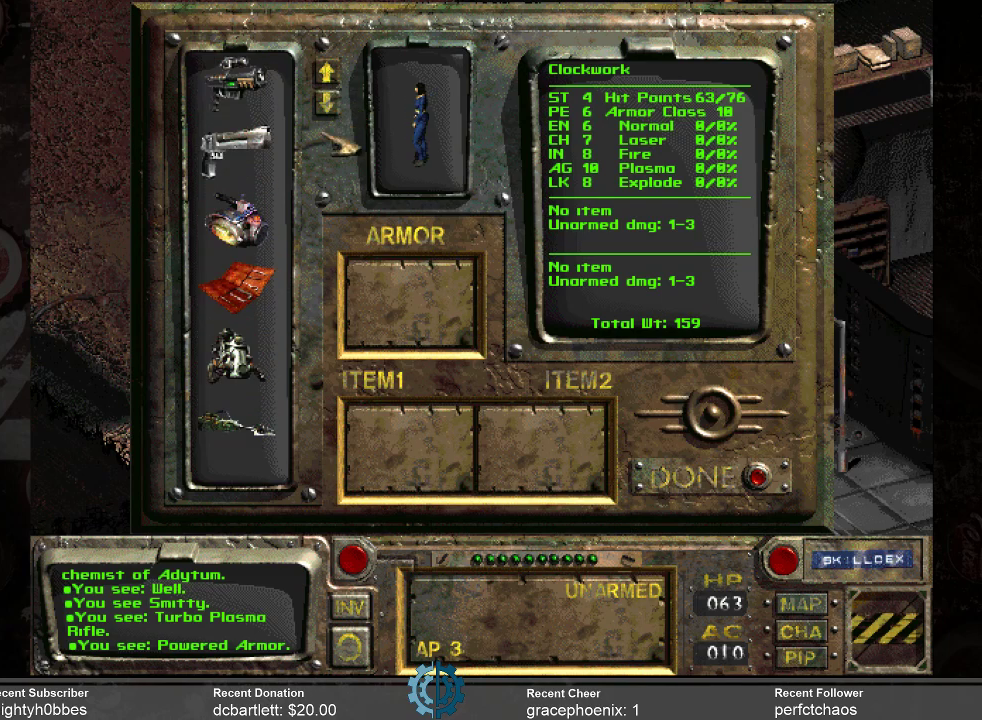
{"keys": [], "mouse": [], "events": []}
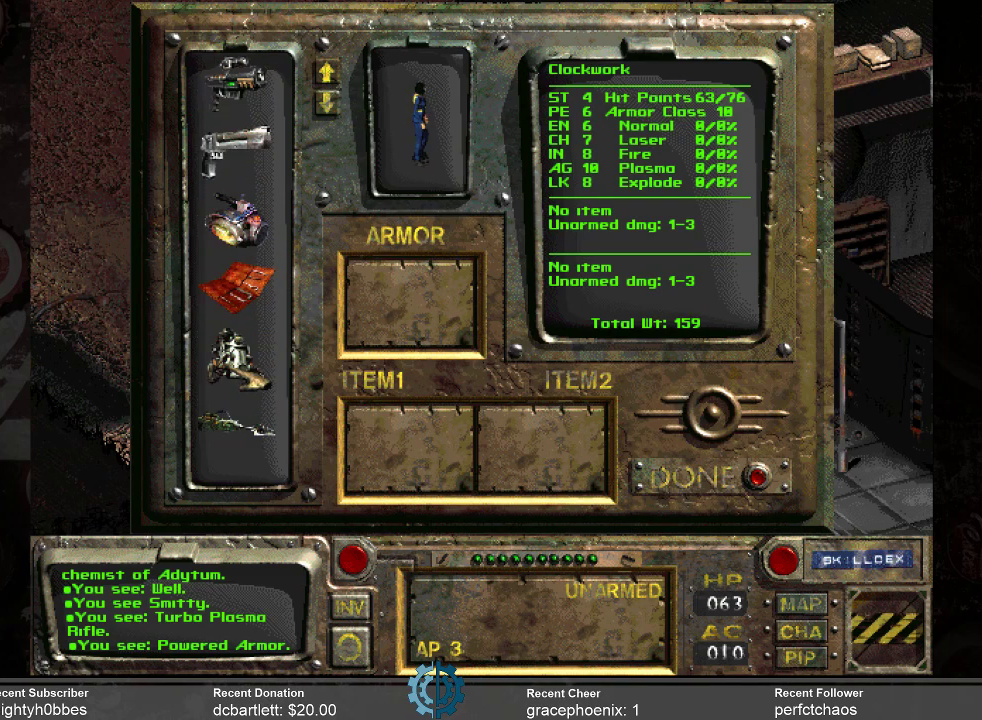
{"keys": [], "mouse": ["left"], "events": [[100, "mouse_left", "down"]]}
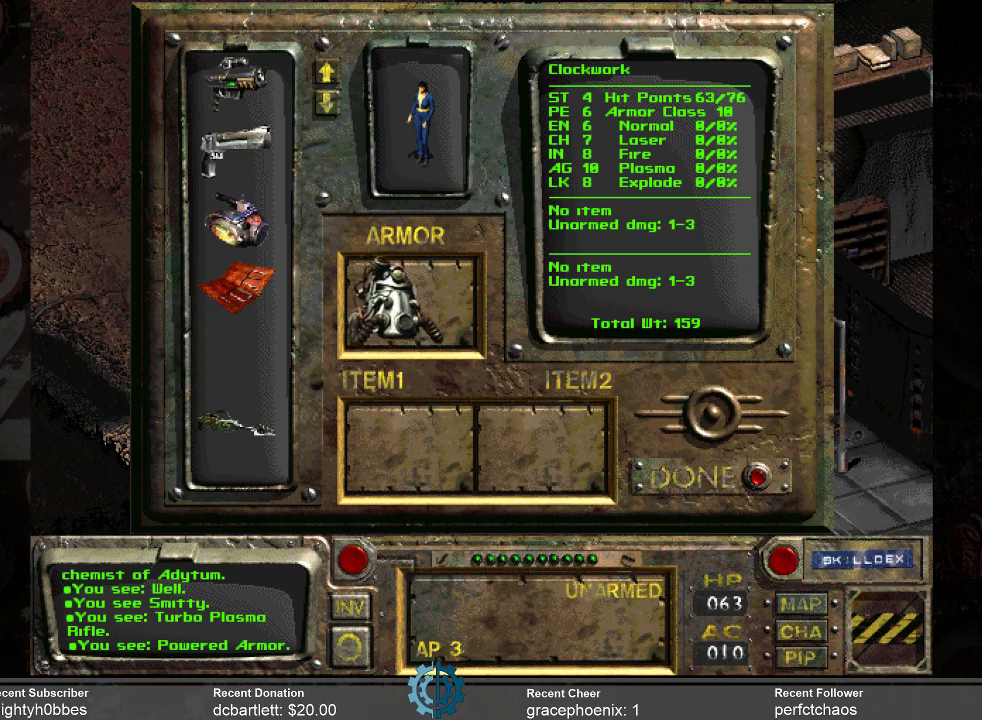
{"keys": [], "mouse": [], "events": [[500, "mouse_left", "up"]]}
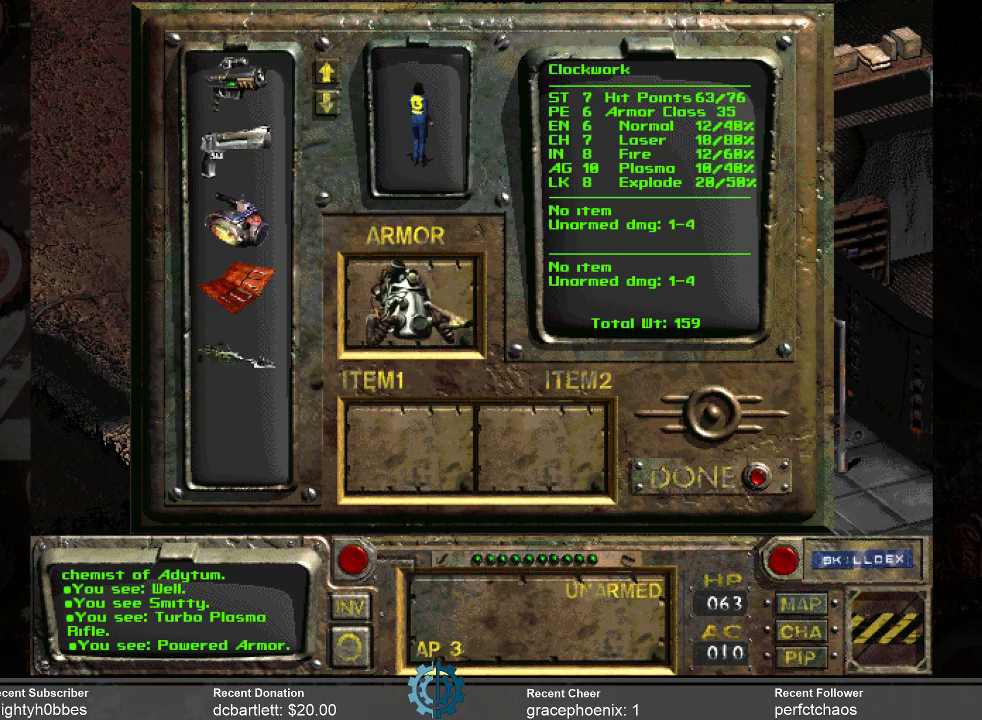
{"keys": [], "mouse": [], "events": []}
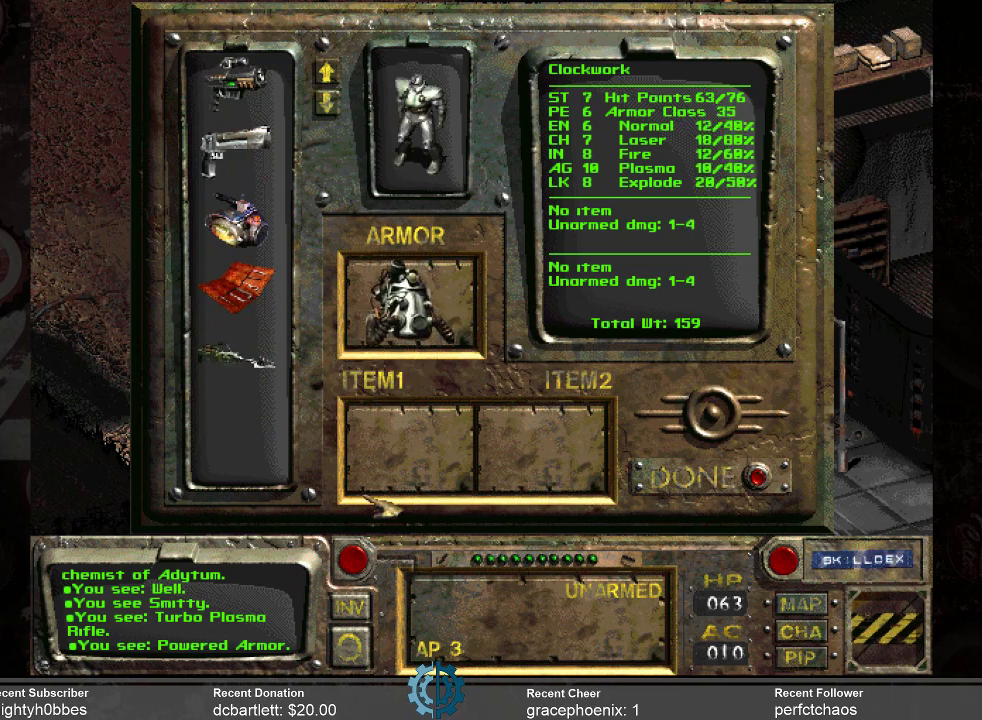
{"keys": [], "mouse": [], "events": []}
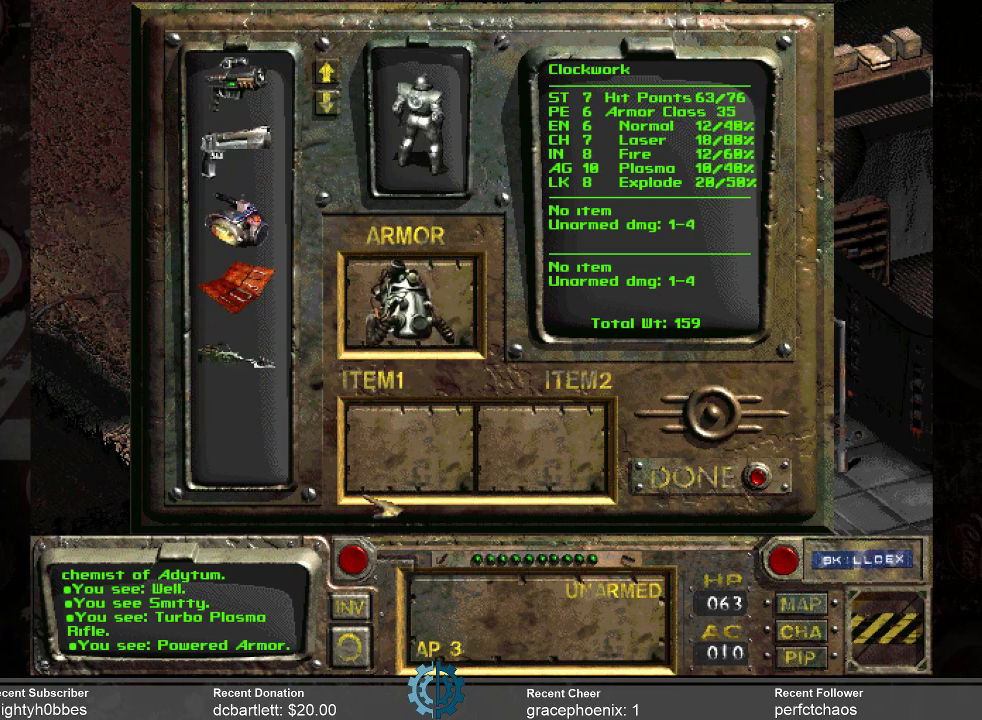
{"keys": [], "mouse": [], "events": []}
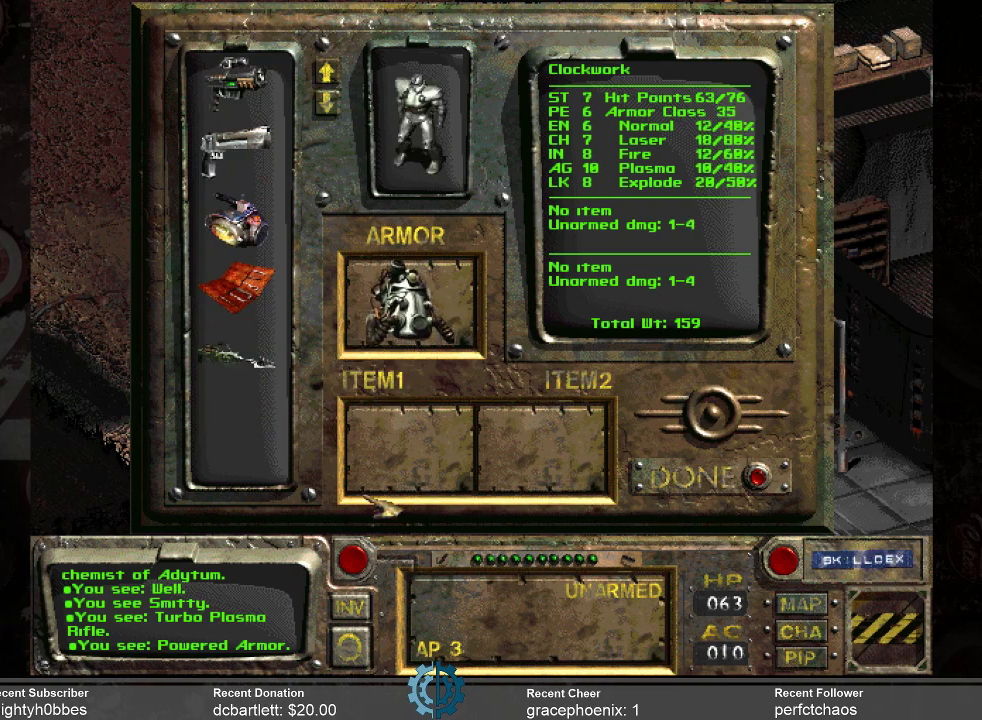
{"keys": [], "mouse": [], "events": []}
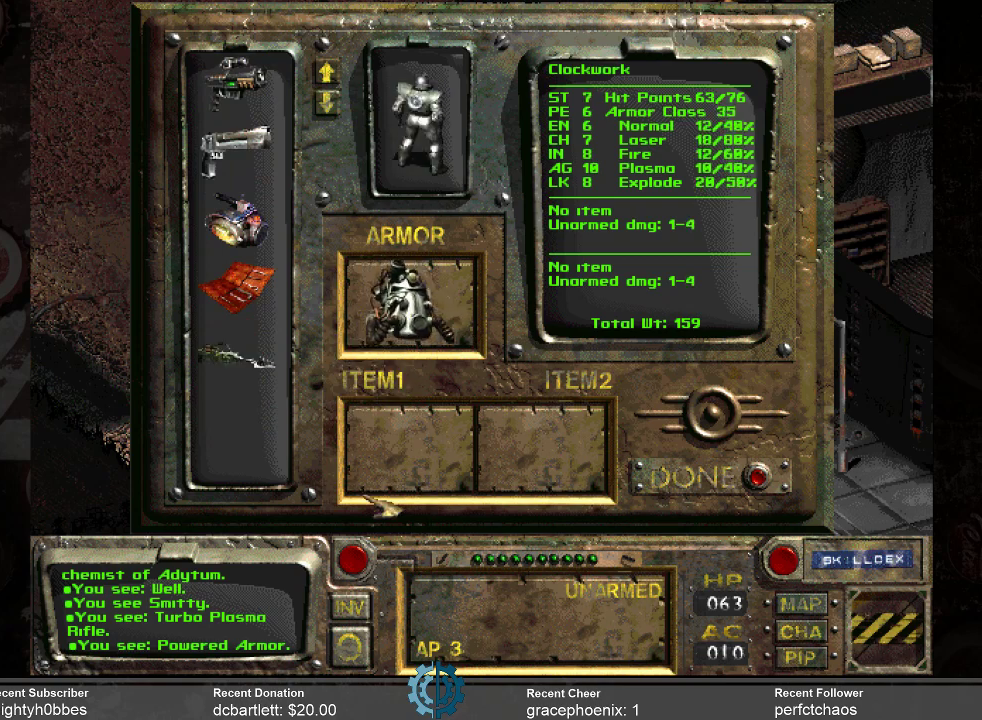
{"keys": [], "mouse": [], "events": []}